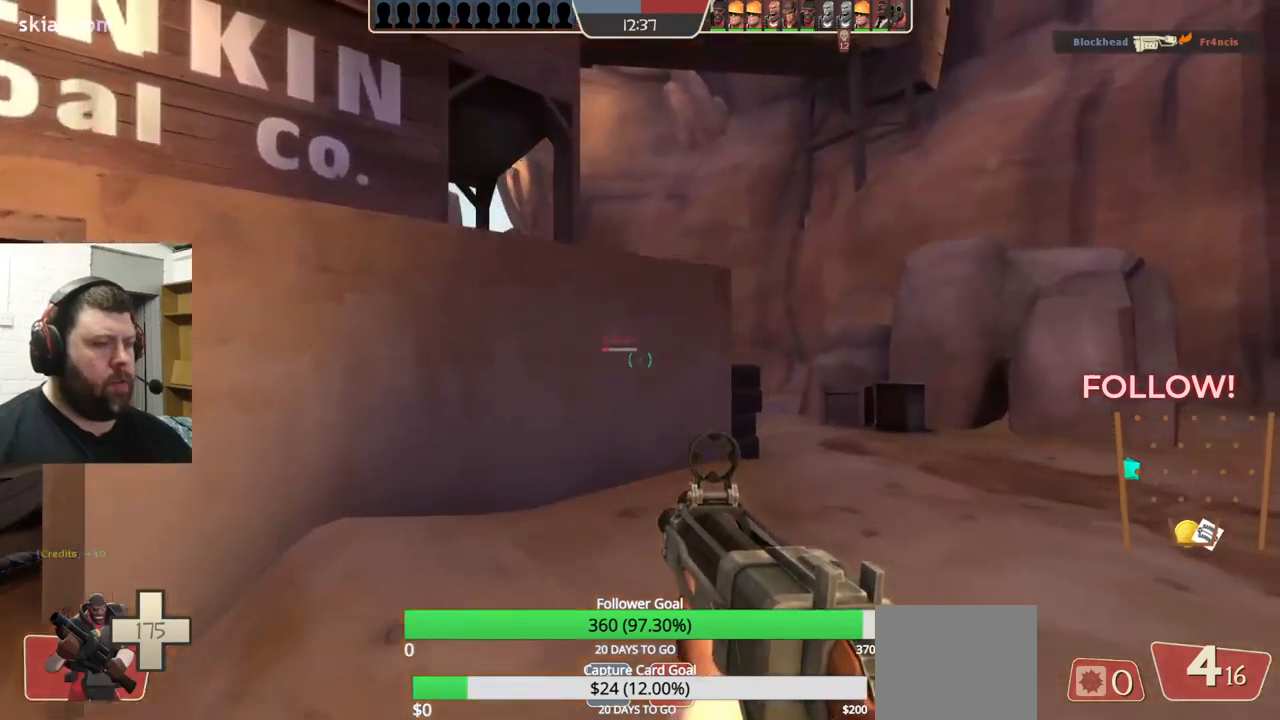
Gameplay with a controller (PlayStation layout); each line is a JSON object with the inputs held at the frame after it. "events" lists button and stick changes between this image and that frame as [ms after this image, input, new state], when the widget could be followed in between. Not read: L1 R1 R3.
{"buttons": [], "left_stick": "up-right", "right_stick": "center", "events": [[33, "SQUARE", "up"], [117, "SQUARE", "down"], [183, "SQUARE", "up"], [267, "SQUARE", "down"], [367, "SQUARE", "up"]]}
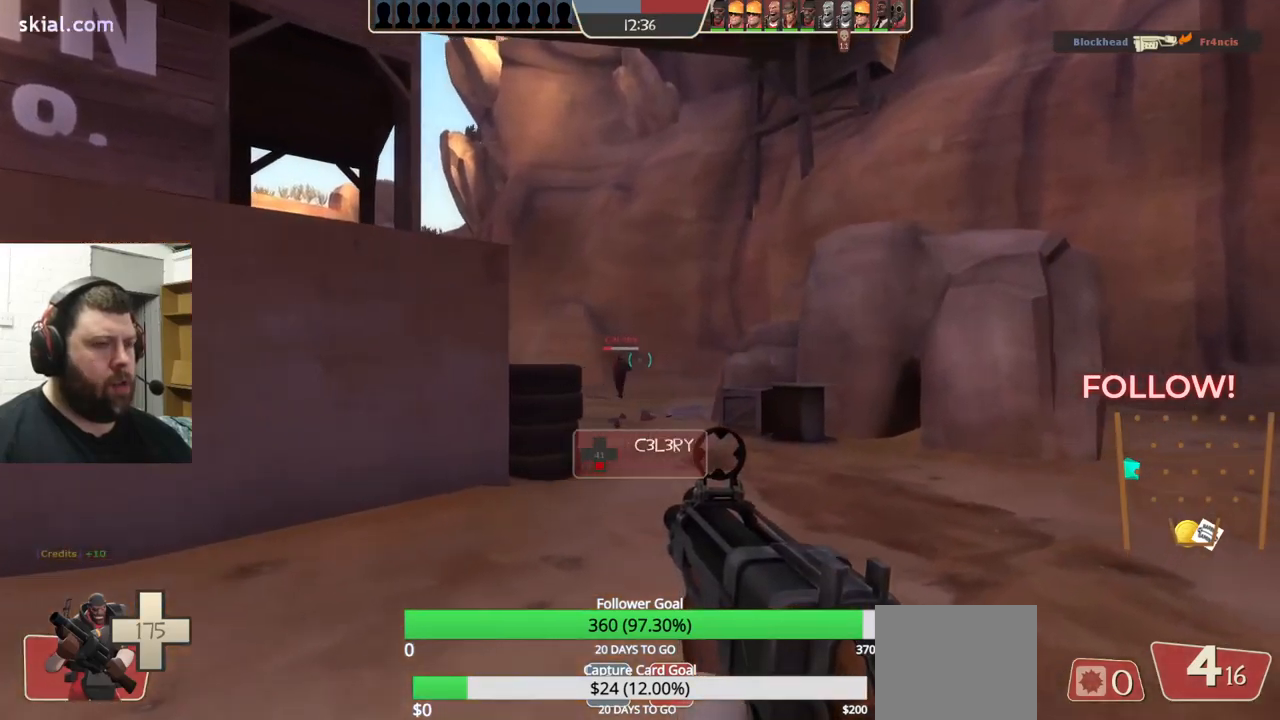
{"buttons": [], "left_stick": "up-right", "right_stick": "center", "events": [[67, "right_stick", "left"], [167, "right_stick", "center"]]}
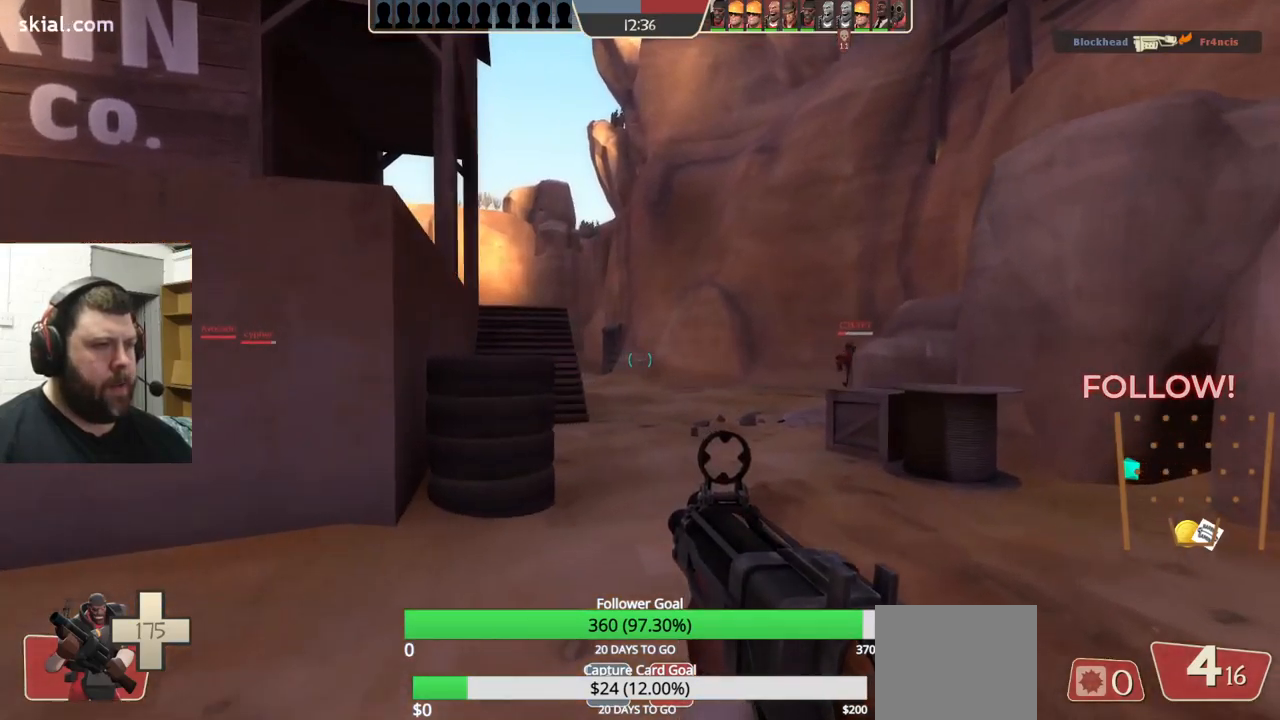
{"buttons": [], "left_stick": "up", "right_stick": "center", "events": [[333, "left_stick", "up"]]}
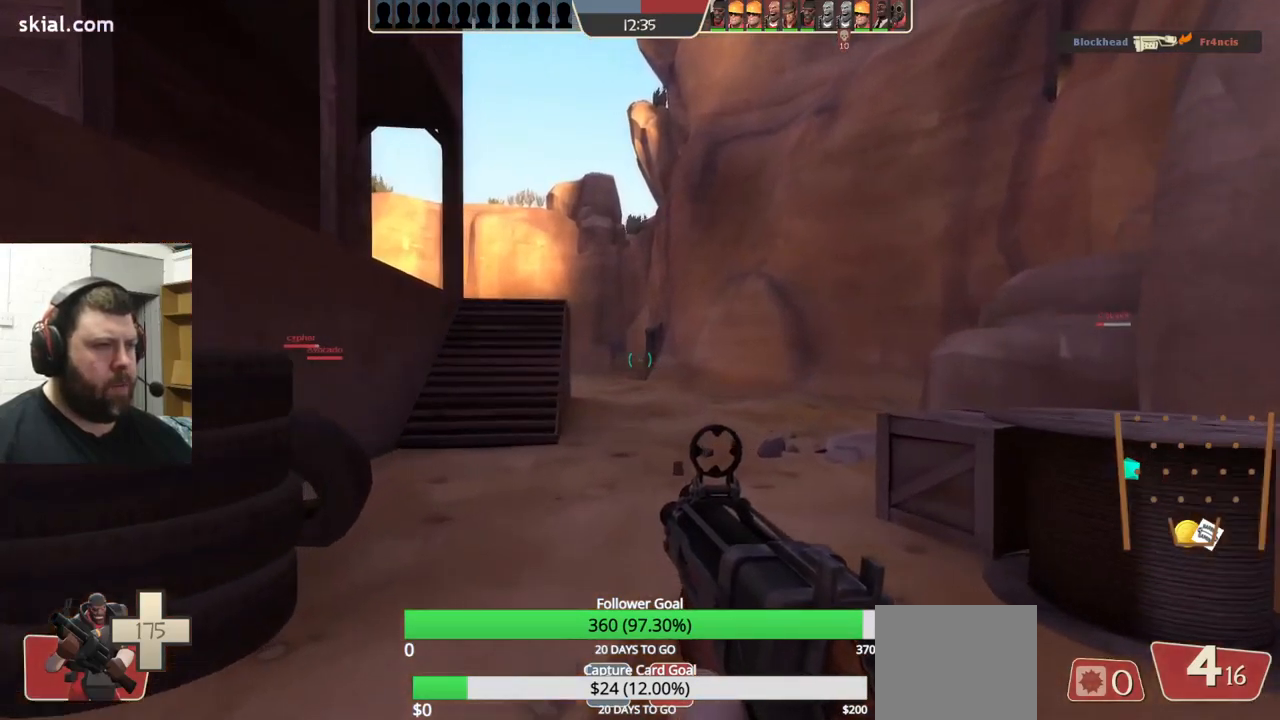
{"buttons": [], "left_stick": "up", "right_stick": "center", "events": []}
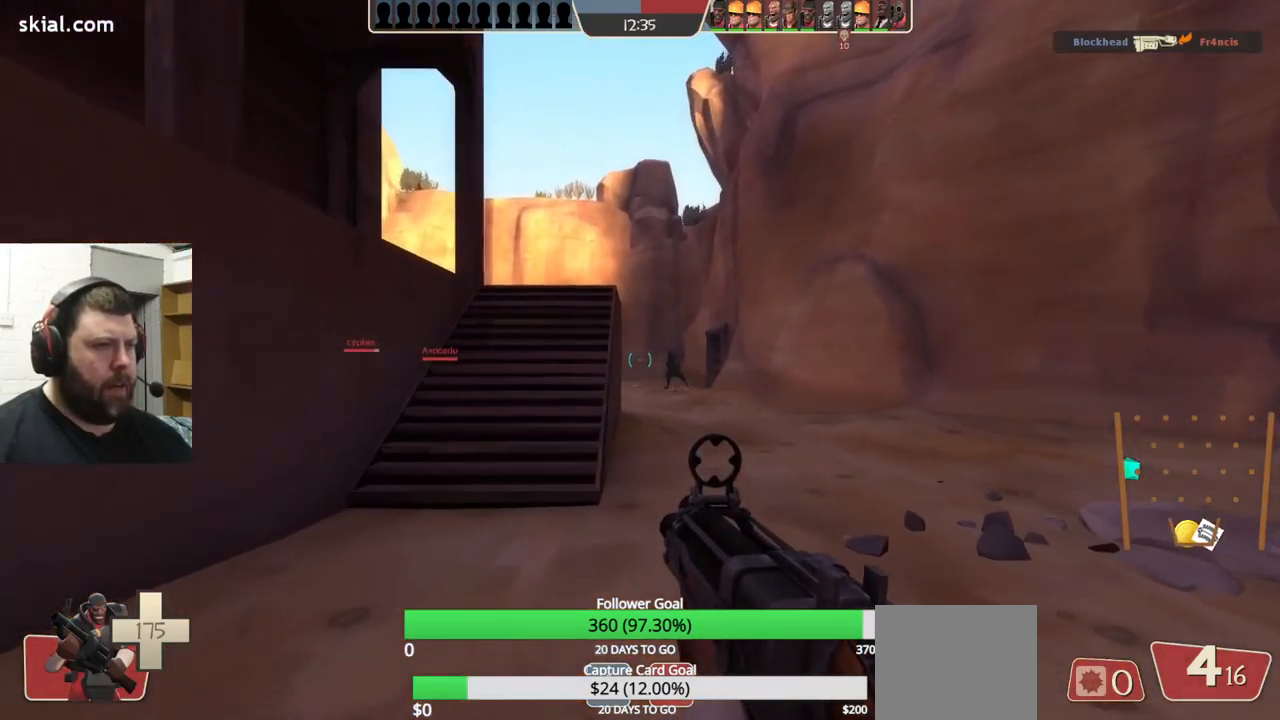
{"buttons": [], "left_stick": "up-left", "right_stick": "center", "events": [[333, "R2", "down"], [400, "left_stick", "up-left"], [500, "R2", "up"]]}
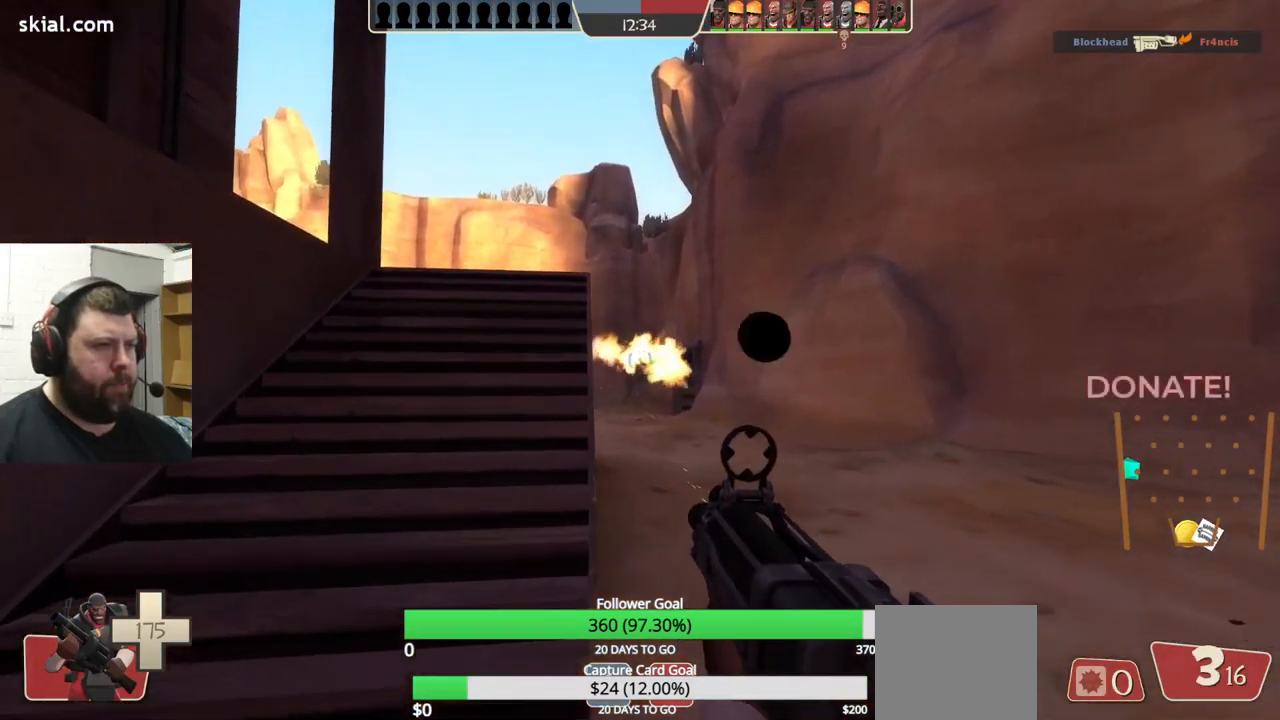
{"buttons": [], "left_stick": "up", "right_stick": "center", "events": [[150, "left_stick", "up"], [367, "right_stick", "left"], [450, "right_stick", "center"]]}
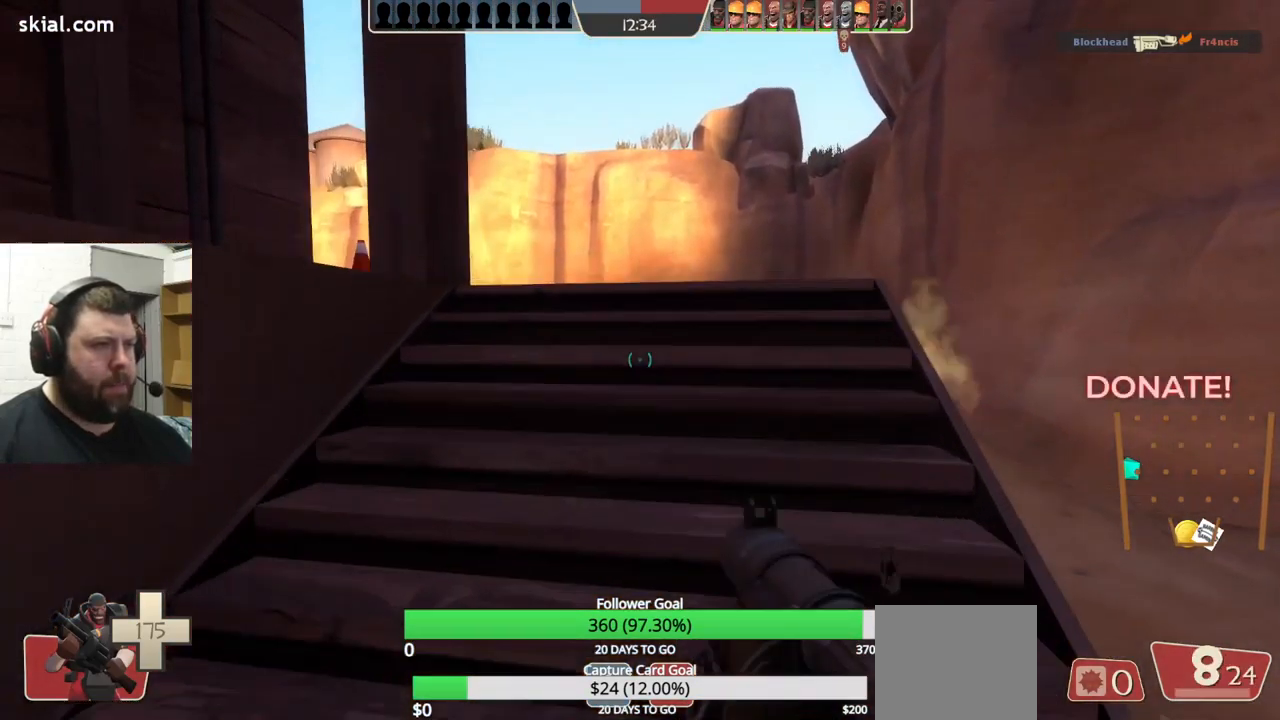
{"buttons": [], "left_stick": "up", "right_stick": "center", "events": []}
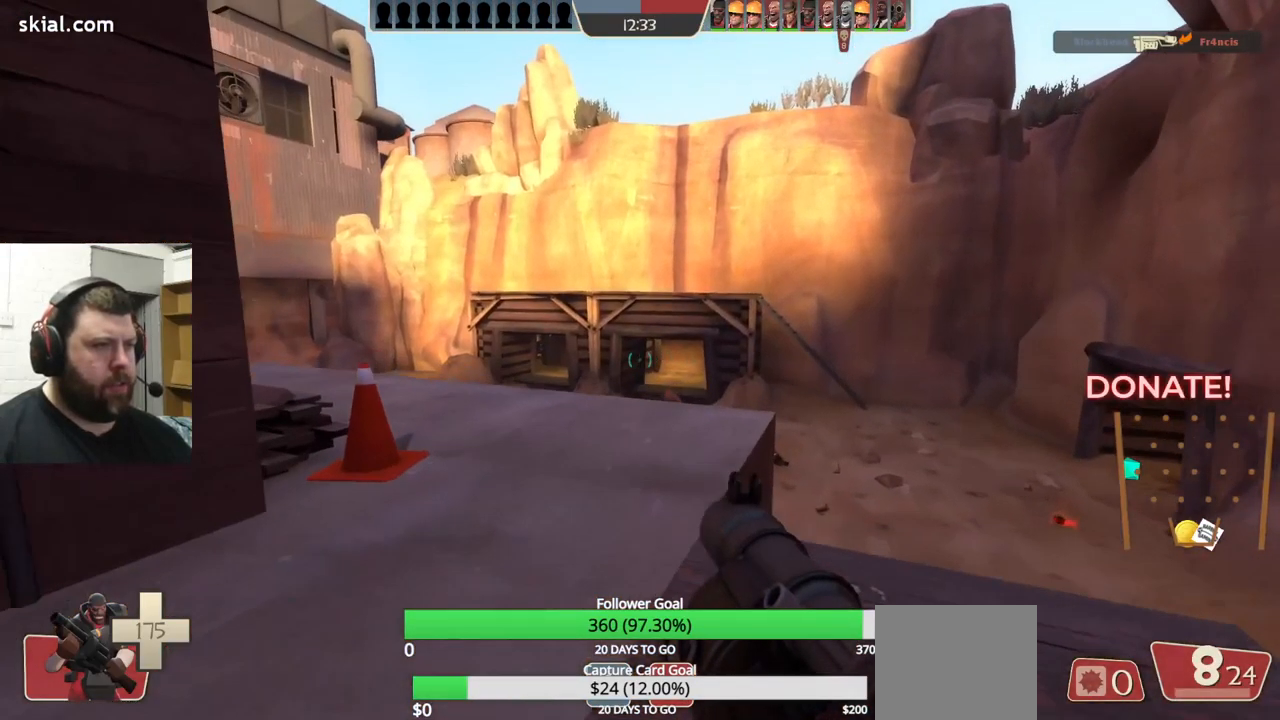
{"buttons": [], "left_stick": "up", "right_stick": "center", "events": [[150, "right_stick", "left"], [217, "right_stick", "center"], [367, "right_stick", "left"], [483, "right_stick", "center"]]}
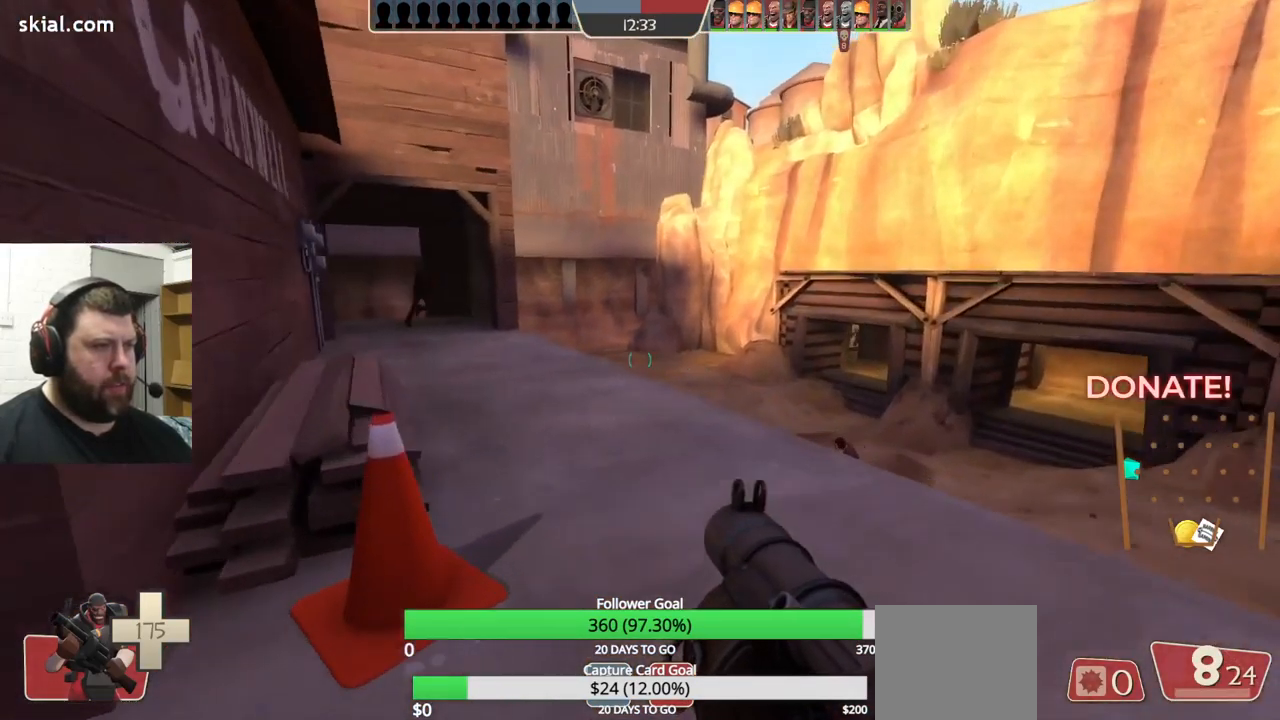
{"buttons": ["R2"], "left_stick": "down", "right_stick": "up", "events": [[117, "right_stick", "left"], [167, "left_stick", "up-right"], [200, "right_stick", "center"], [417, "left_stick", "down-right"], [450, "R2", "down"], [467, "left_stick", "down"], [467, "right_stick", "up"]]}
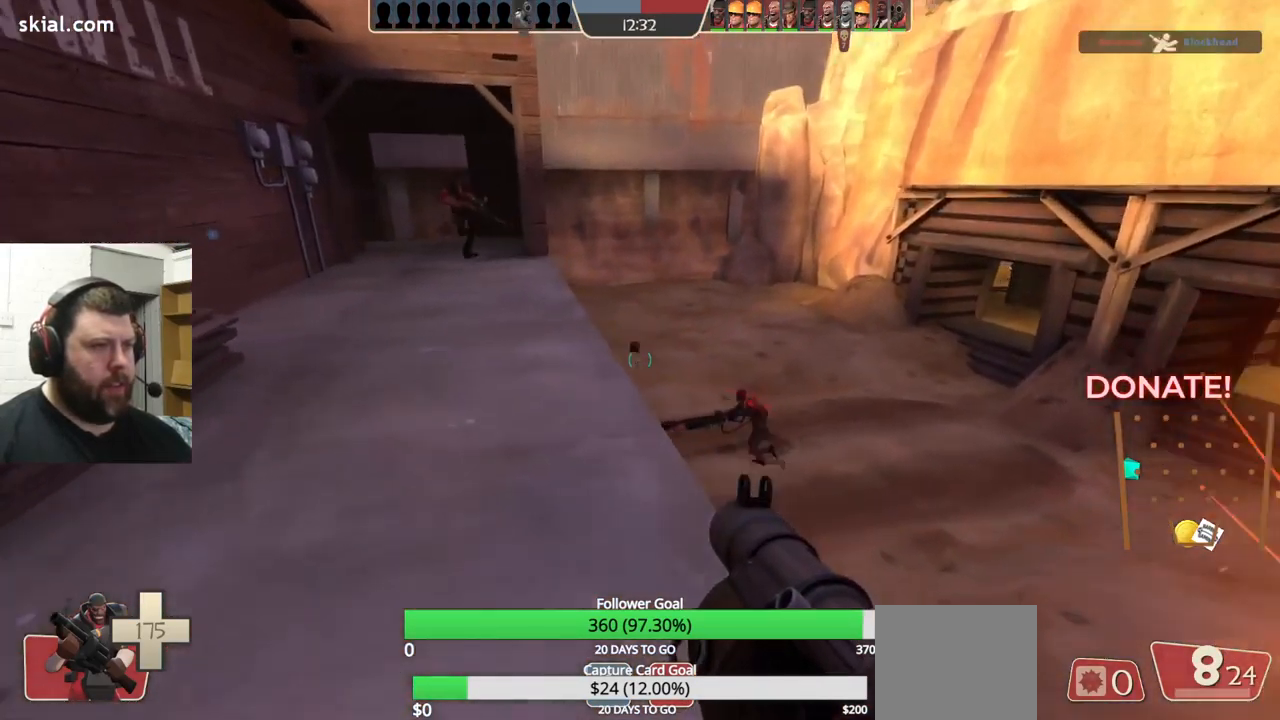
{"buttons": ["R2"], "left_stick": "up", "right_stick": "center", "events": [[33, "right_stick", "center"], [67, "R2", "up"], [100, "left_stick", "left"], [199, "left_stick", "up"], [449, "R2", "down"]]}
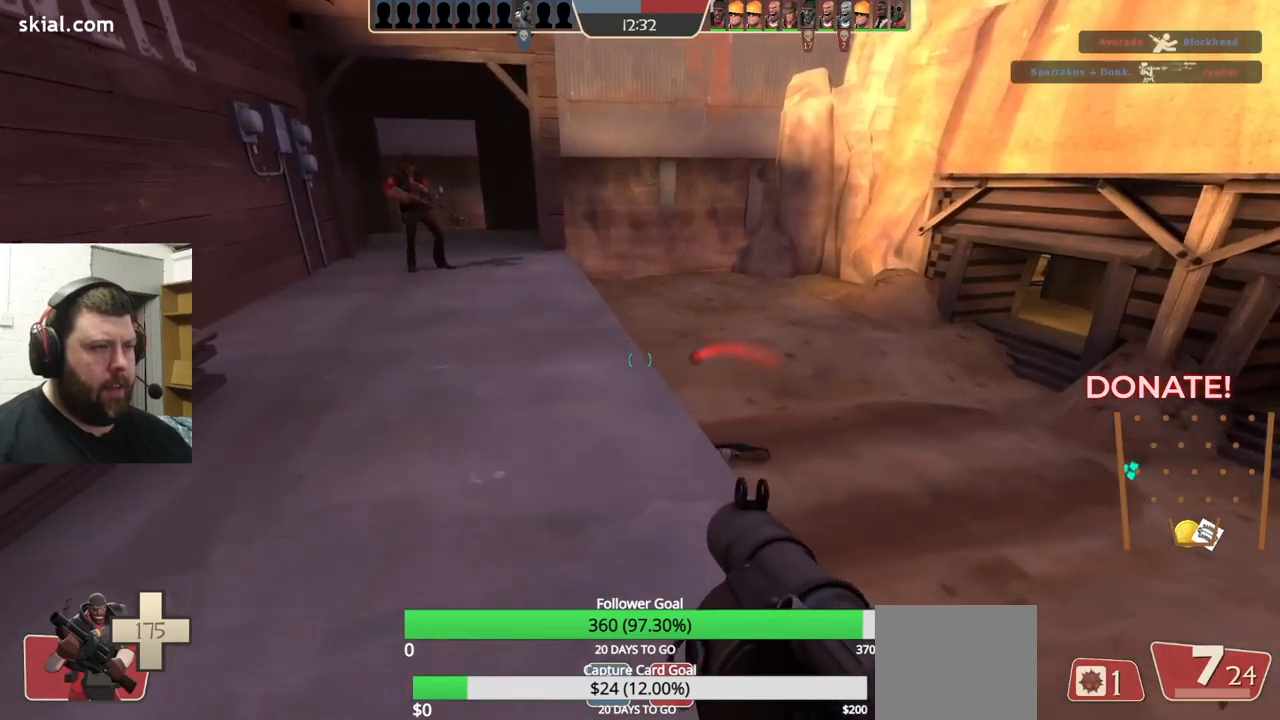
{"buttons": ["L2"], "left_stick": "up-left", "right_stick": "center", "events": [[17, "L2", "down"], [33, "R2", "up"], [133, "left_stick", "up-left"], [150, "L2", "up"], [217, "L2", "down"]]}
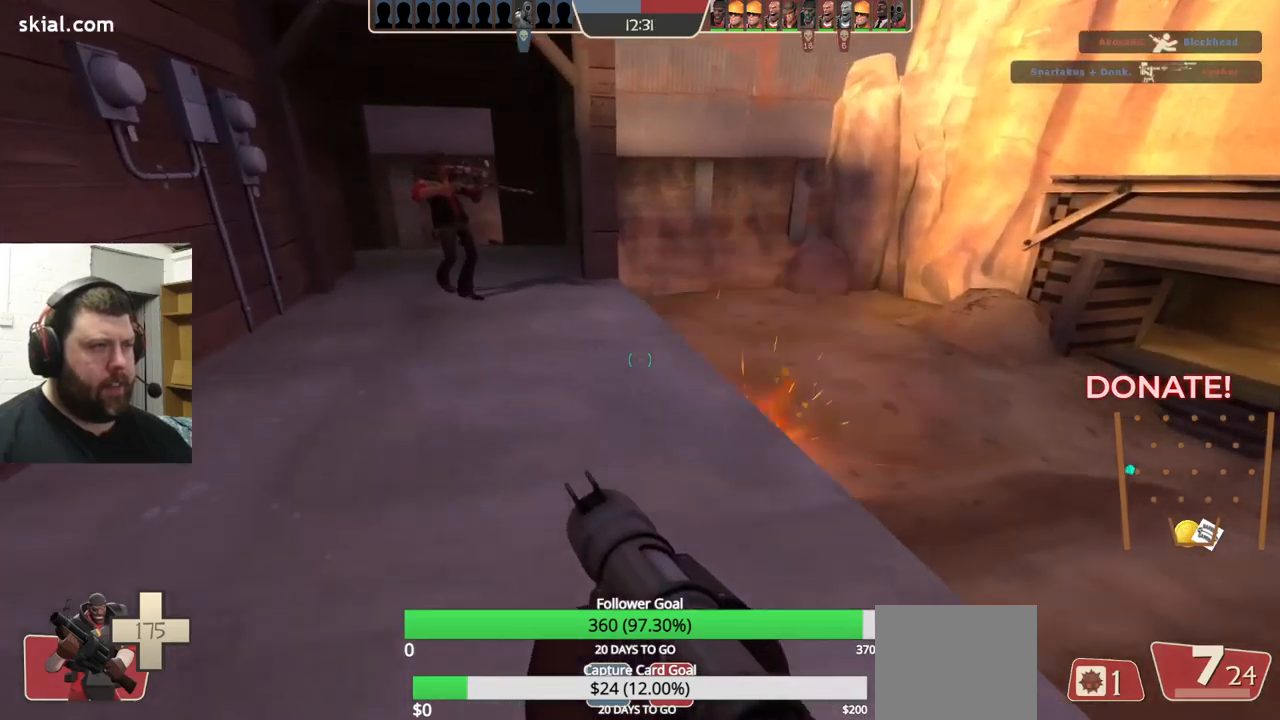
{"buttons": [], "left_stick": "up", "right_stick": "center", "events": [[33, "L2", "up"], [450, "left_stick", "up"]]}
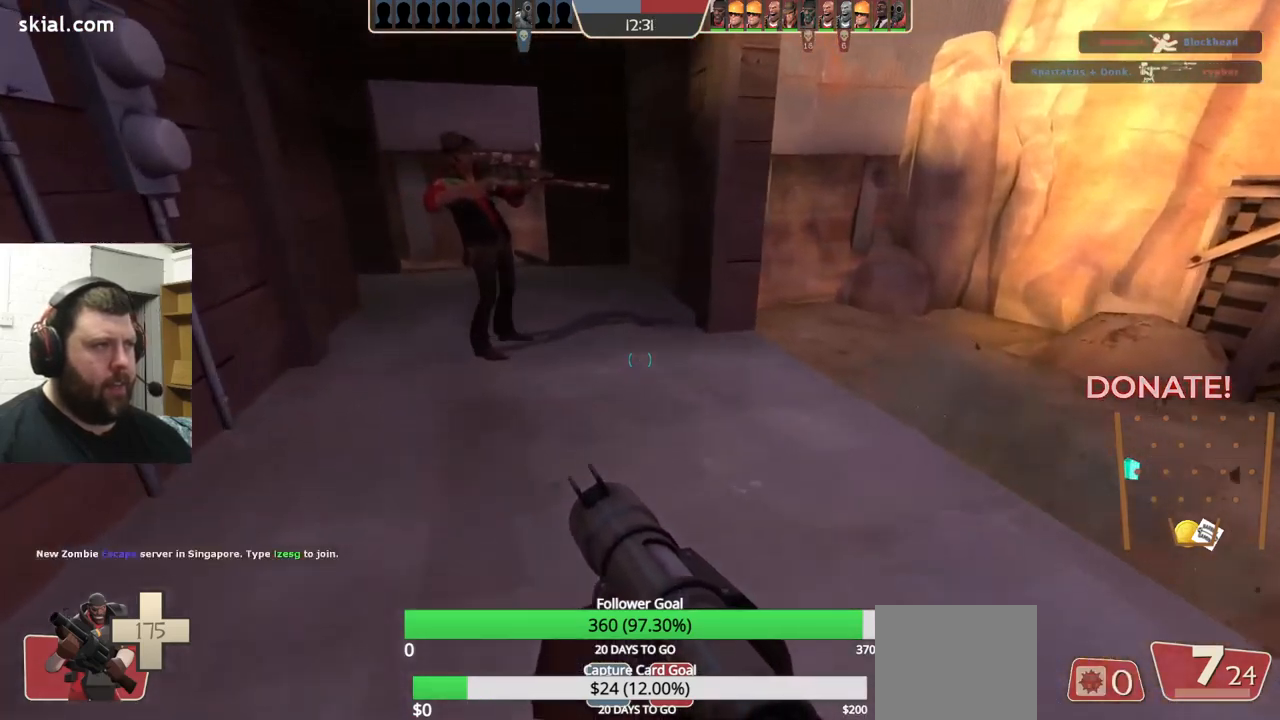
{"buttons": [], "left_stick": "up-right", "right_stick": "center", "events": [[133, "right_stick", "down-left"], [217, "left_stick", "up-right"], [233, "right_stick", "center"], [417, "right_stick", "left"], [500, "right_stick", "center"]]}
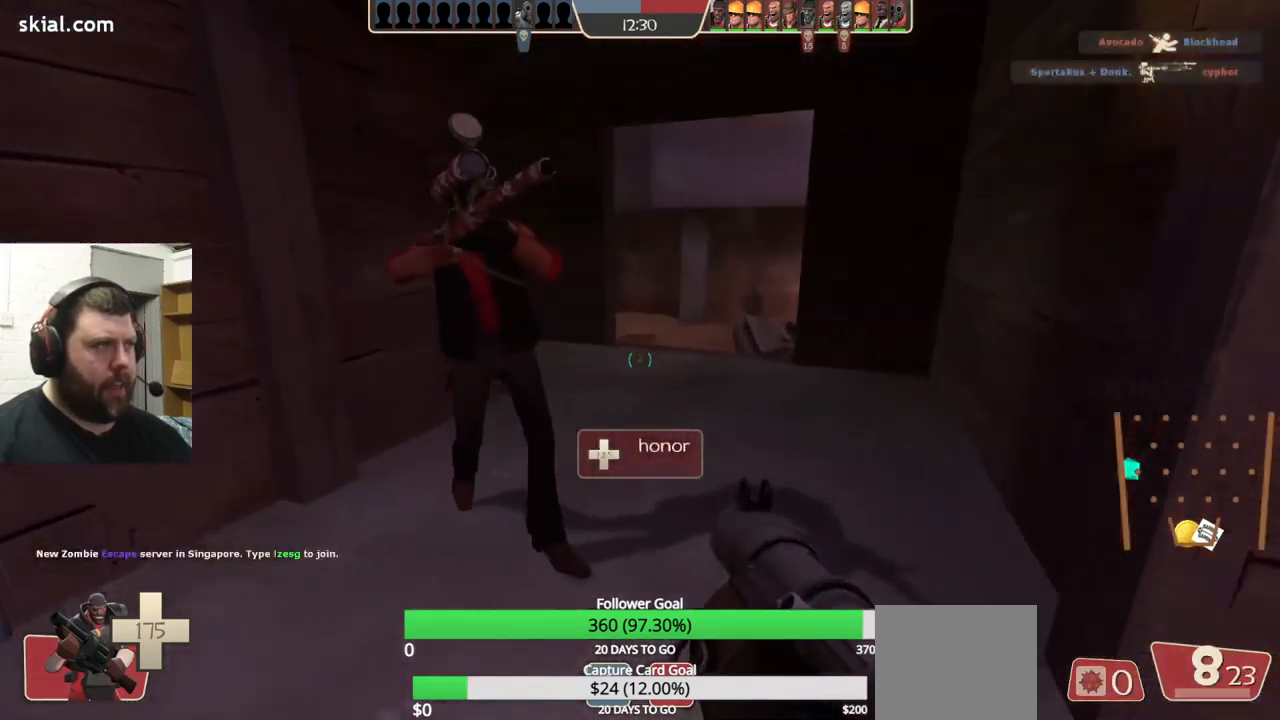
{"buttons": ["R2"], "left_stick": "up", "right_stick": "center", "events": [[17, "left_stick", "up"], [417, "R2", "down"]]}
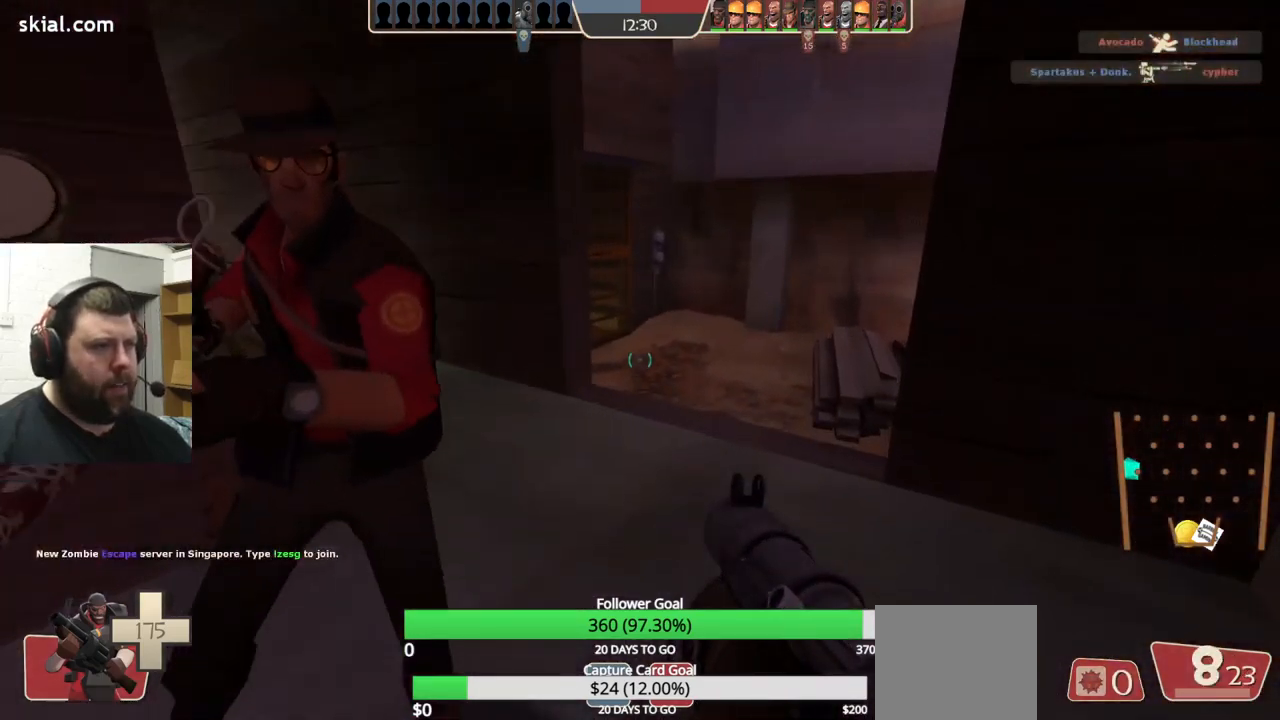
{"buttons": ["R2"], "left_stick": "down-left", "right_stick": "center", "events": [[50, "R2", "up"], [183, "left_stick", "center"], [417, "R2", "down"], [500, "left_stick", "down-left"]]}
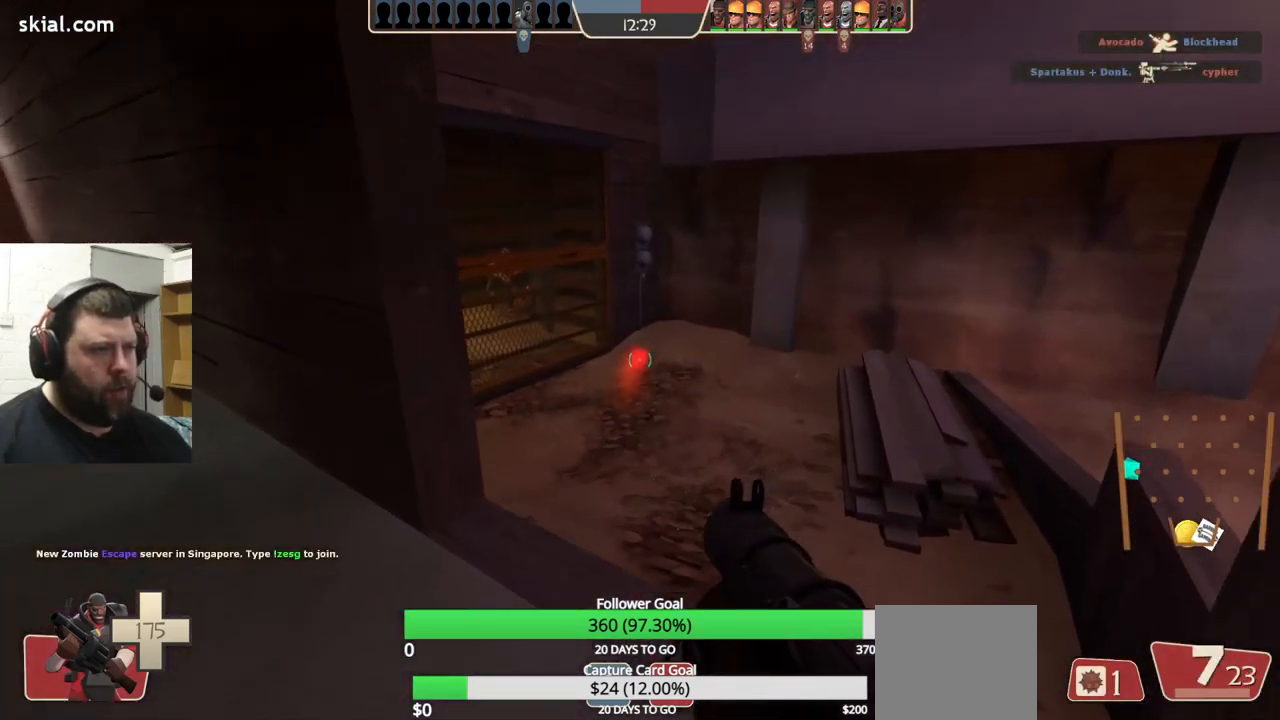
{"buttons": [], "left_stick": "up-left", "right_stick": "left", "events": [[33, "R2", "up"], [100, "R2", "down"], [200, "R2", "up"], [267, "right_stick", "left"], [400, "left_stick", "up-left"]]}
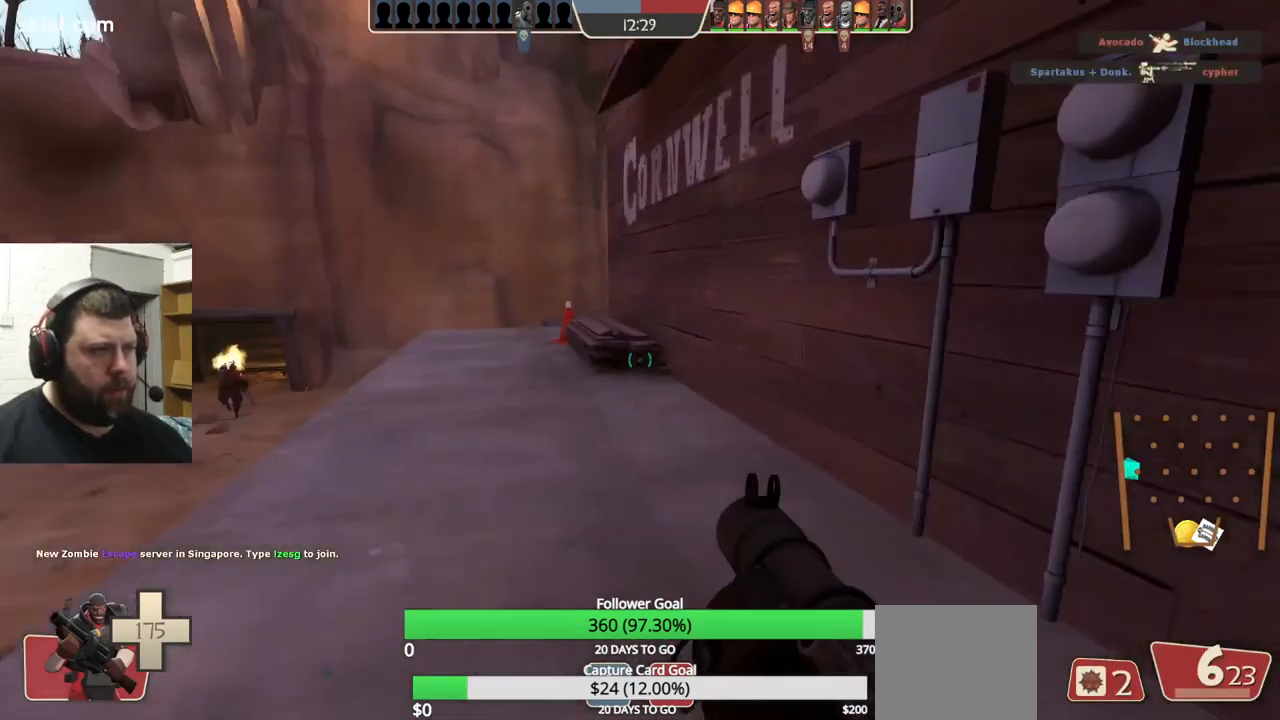
{"buttons": ["L2"], "left_stick": "up", "right_stick": "left", "events": [[50, "right_stick", "center"], [167, "SQUARE", "down"], [233, "SQUARE", "up"], [283, "SQUARE", "down"], [367, "SQUARE", "up"], [367, "left_stick", "up"], [450, "L2", "down"], [467, "right_stick", "left"]]}
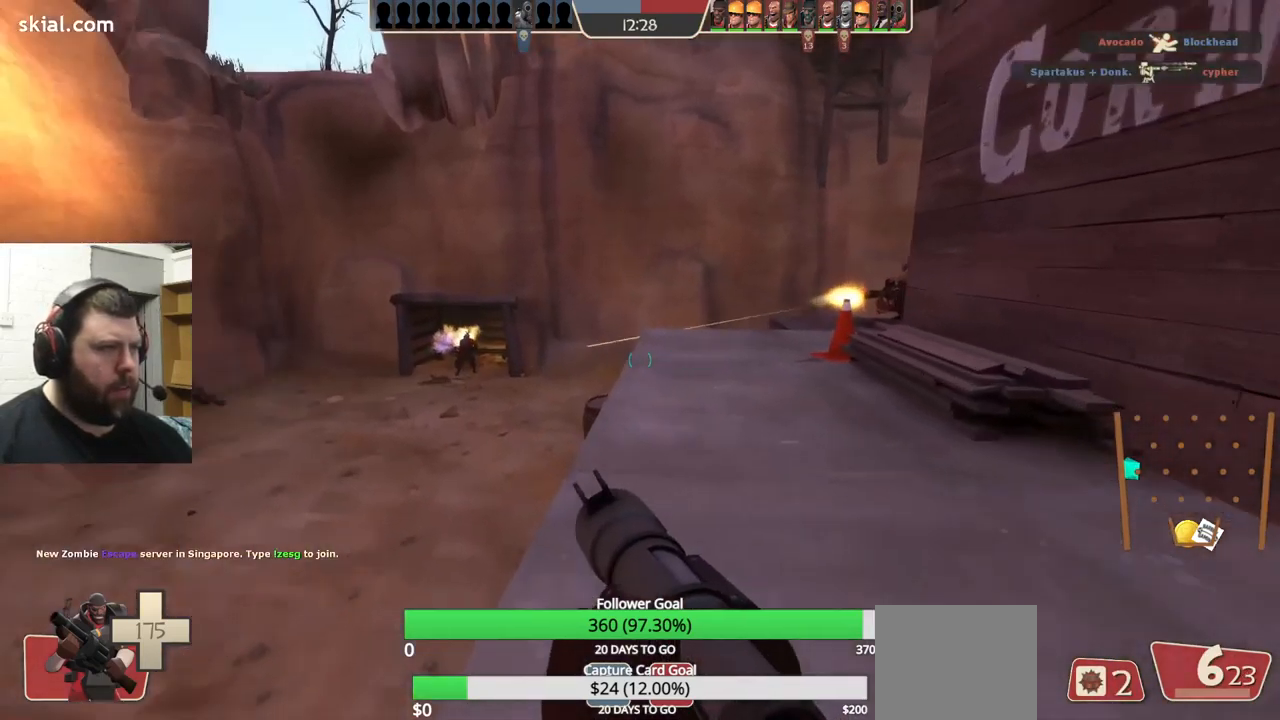
{"buttons": [], "left_stick": "up-right", "right_stick": "center", "events": [[83, "left_stick", "up-right"], [133, "L2", "up"], [133, "right_stick", "center"], [217, "right_stick", "right"], [350, "right_stick", "center"]]}
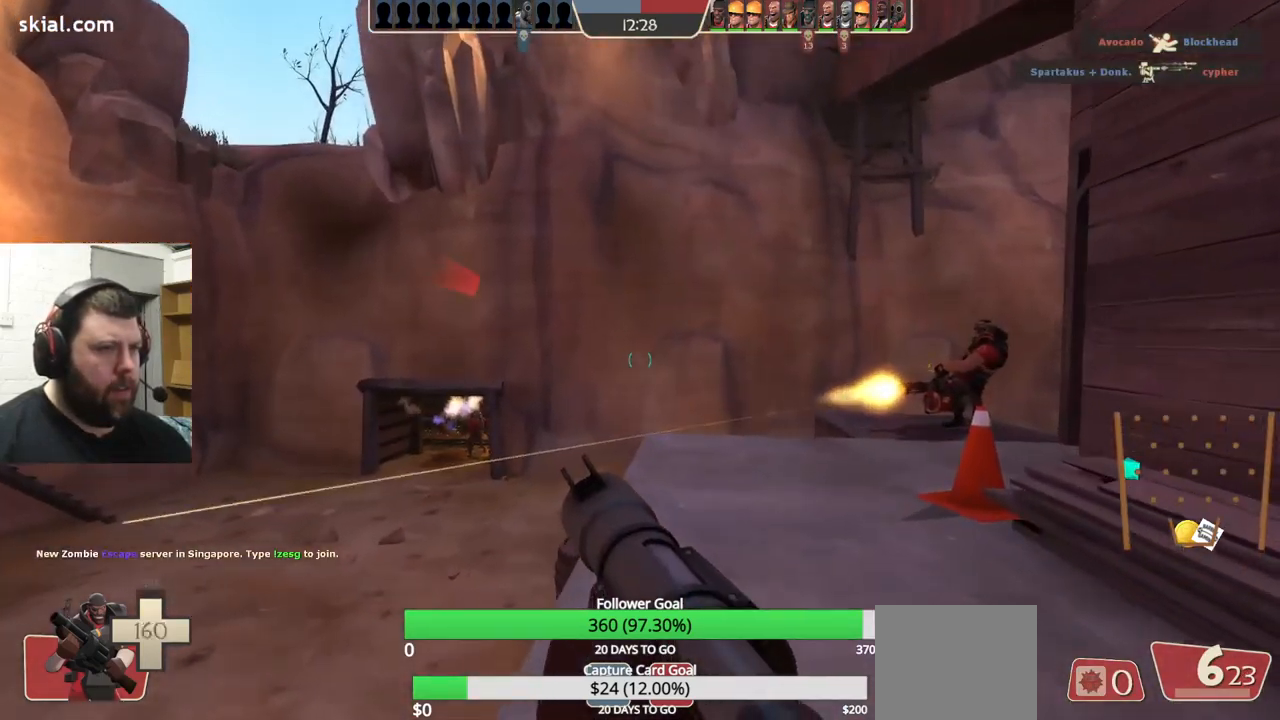
{"buttons": [], "left_stick": "up-right", "right_stick": "center", "events": [[233, "right_stick", "left"], [400, "right_stick", "center"]]}
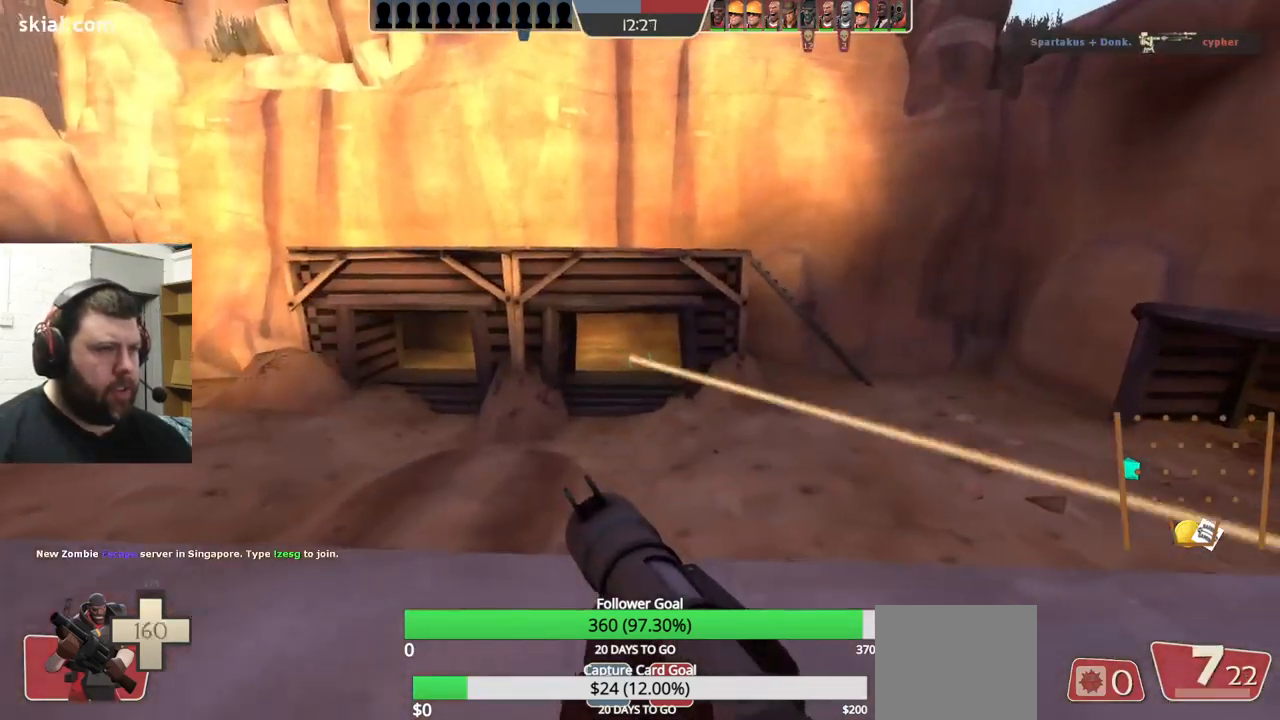
{"buttons": [], "left_stick": "up", "right_stick": "center", "events": [[17, "right_stick", "left"], [133, "right_stick", "center"], [267, "right_stick", "left"], [284, "left_stick", "up"], [350, "R2", "down"], [417, "right_stick", "center"], [467, "R2", "up"]]}
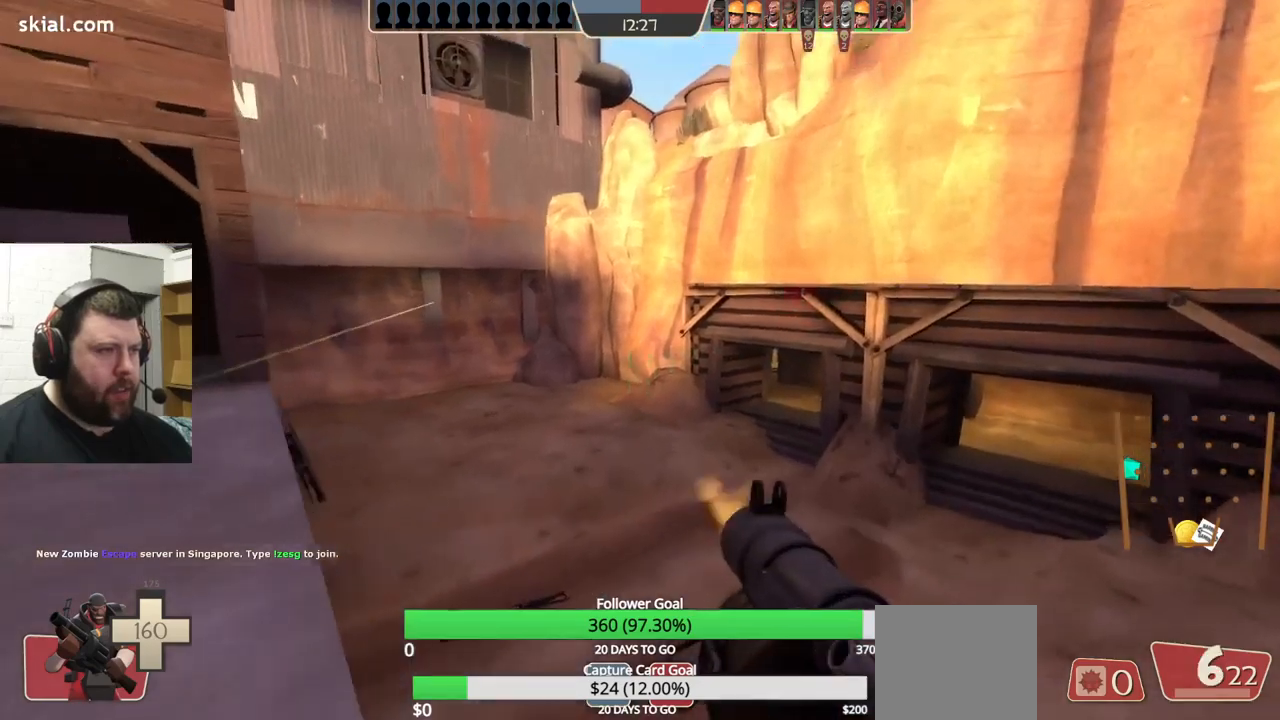
{"buttons": [], "left_stick": "up", "right_stick": "right", "events": [[100, "left_stick", "up-left"], [250, "right_stick", "right"], [334, "left_stick", "up"], [367, "right_stick", "center"], [467, "right_stick", "right"]]}
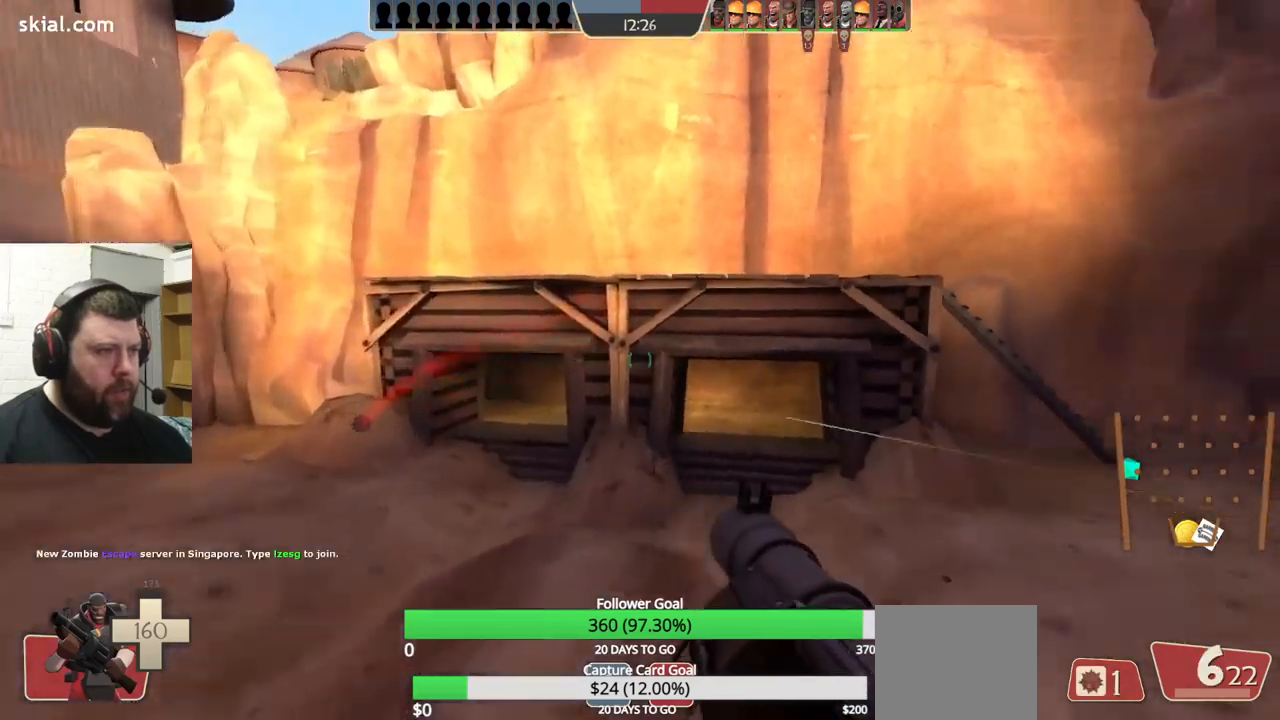
{"buttons": ["L2"], "left_stick": "up", "right_stick": "center", "events": [[67, "L2", "down"], [100, "right_stick", "center"], [217, "SQUARE", "down"], [250, "L2", "up"], [300, "SQUARE", "up"], [350, "L2", "down"], [367, "SQUARE", "down"], [467, "SQUARE", "up"]]}
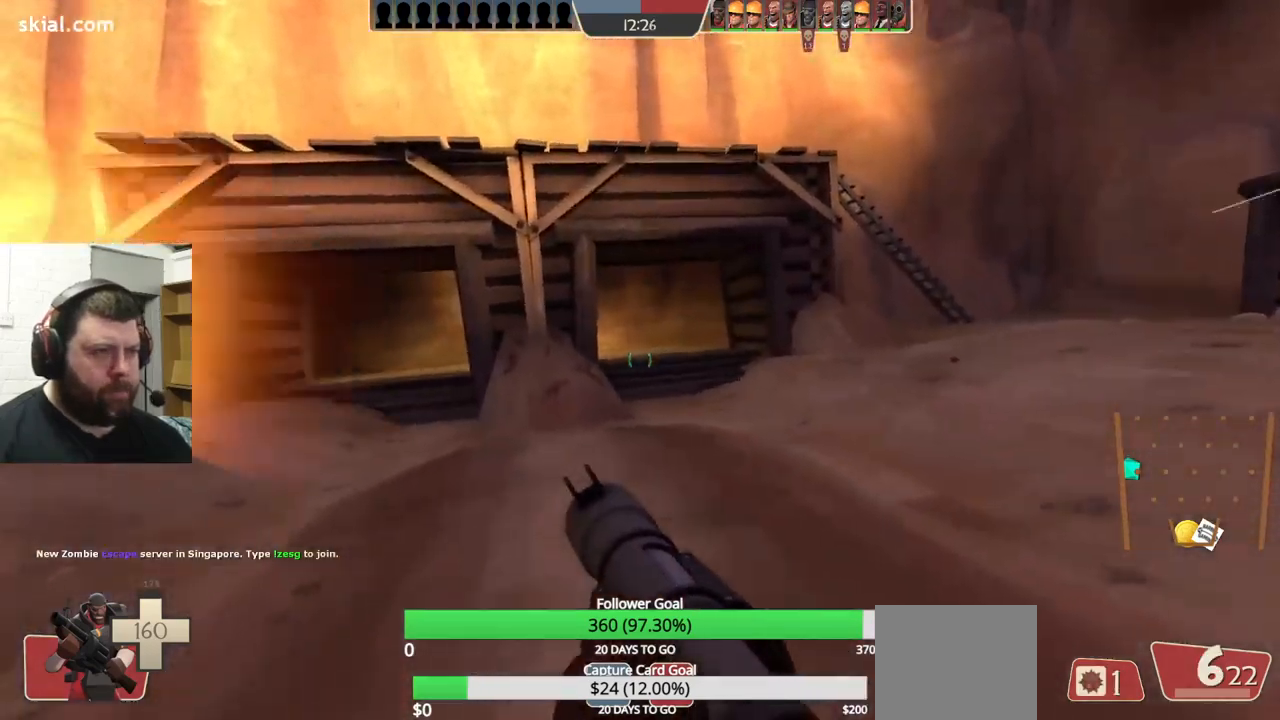
{"buttons": [], "left_stick": "up", "right_stick": "left", "events": [[34, "L2", "up"], [117, "L2", "down"], [150, "right_stick", "left"], [284, "L2", "up"], [284, "right_stick", "center"], [434, "right_stick", "left"]]}
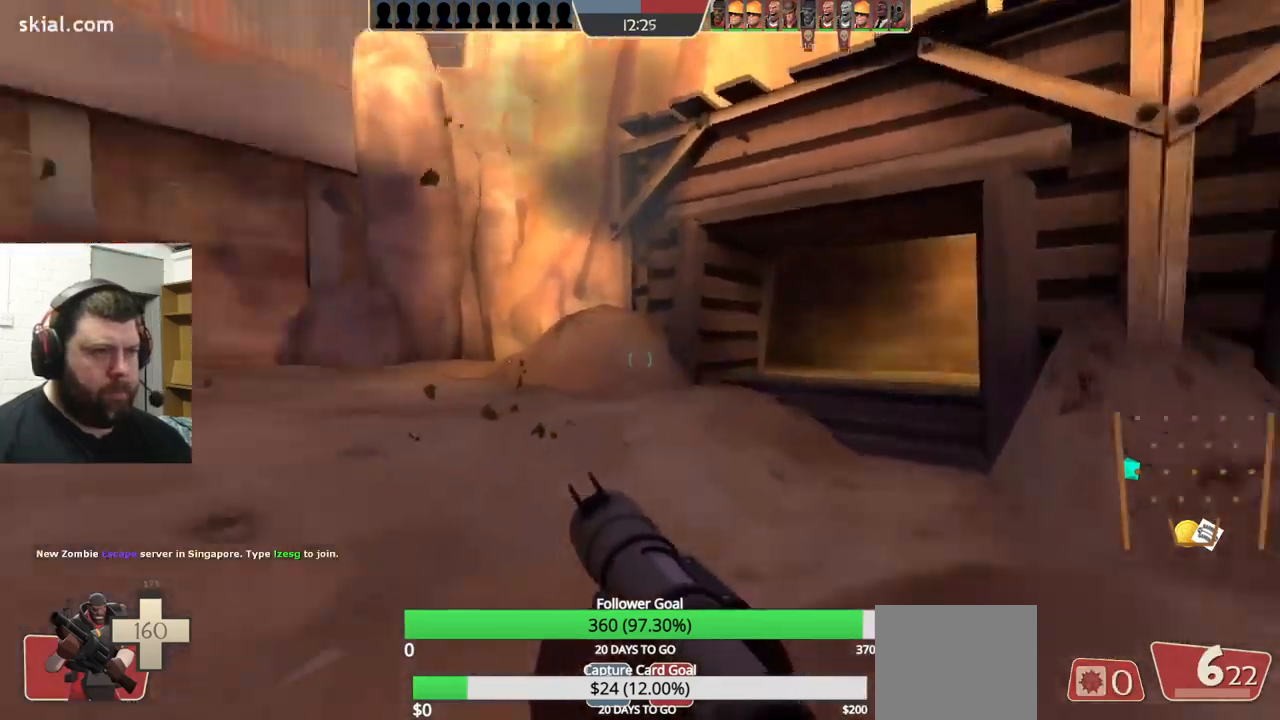
{"buttons": [], "left_stick": "up-right", "right_stick": "right", "events": [[34, "left_stick", "up-right"], [167, "left_stick", "right"], [184, "right_stick", "center"], [350, "right_stick", "right"], [467, "left_stick", "up-right"]]}
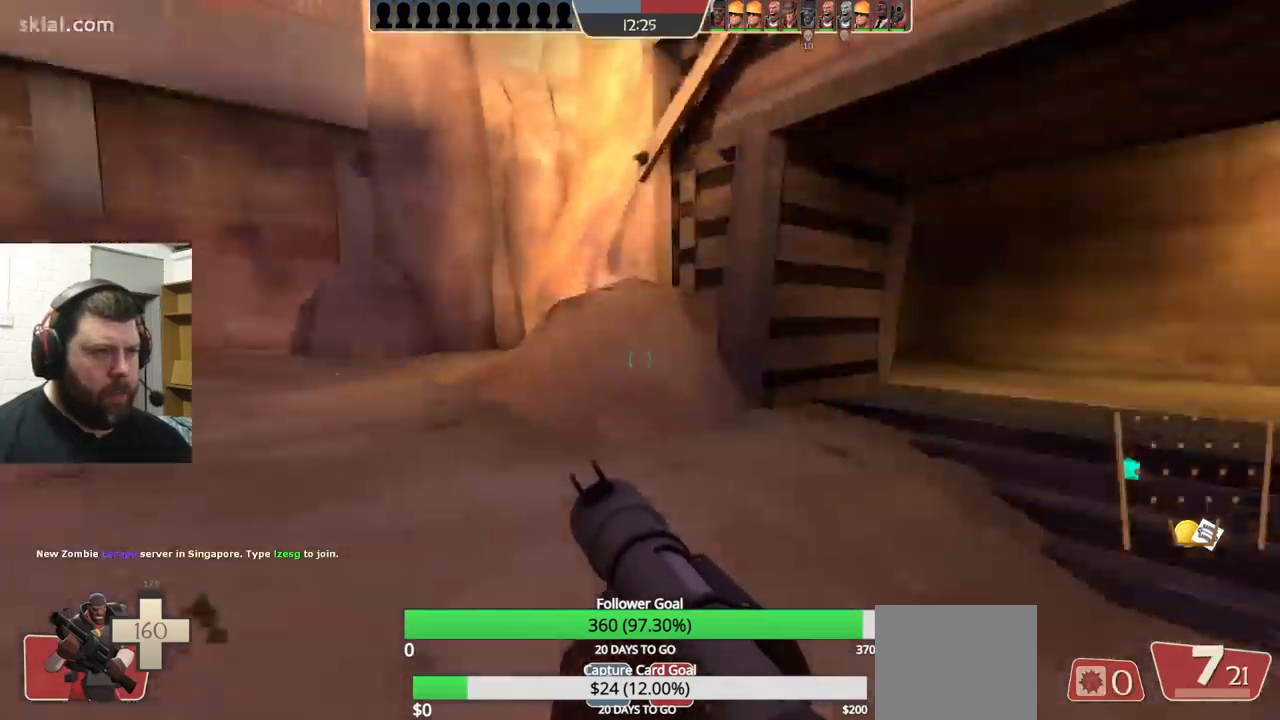
{"buttons": [], "left_stick": "up-right", "right_stick": "center", "events": [[34, "right_stick", "center"]]}